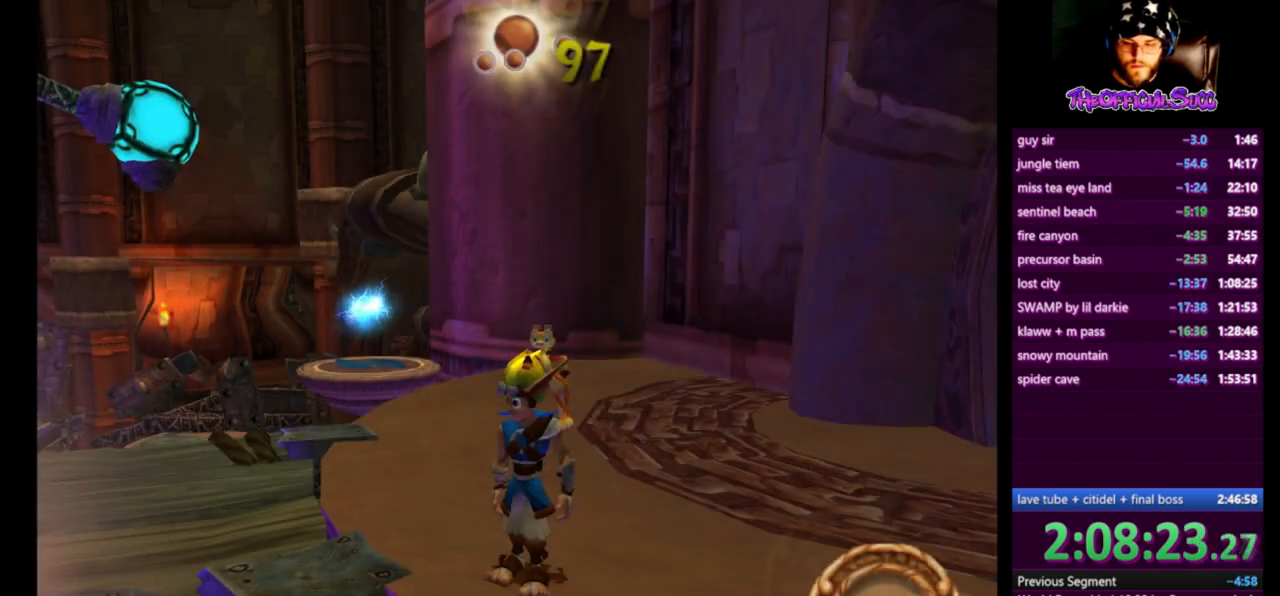
Gameplay with a controller (PlayStation layout); each line is a JSON object with the inputs held at the frame after it. "events" lists button and stick changes between this image and that frame as [ms after this image, input, new state], when the widget could be followed in between.
{"buttons": [], "left_stick": "up", "right_stick": "center", "events": [[84, "right_stick", "right"], [125, "left_stick", "up"], [501, "right_stick", "center"]]}
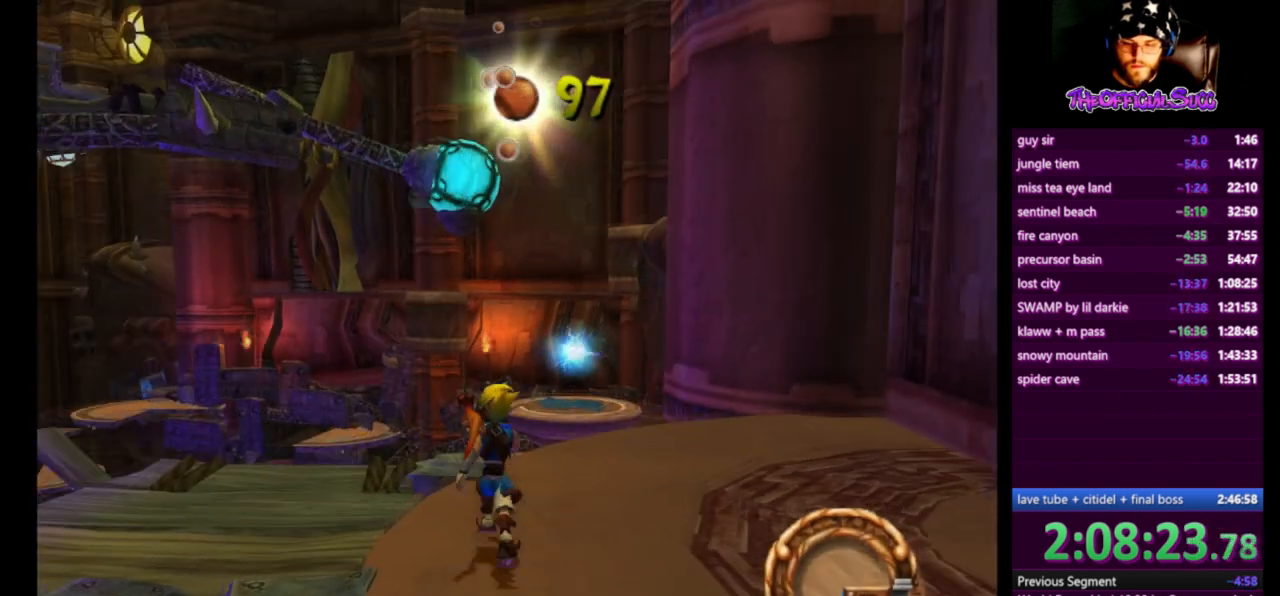
{"buttons": [], "left_stick": "up", "right_stick": "left", "events": [[292, "right_stick", "left"]]}
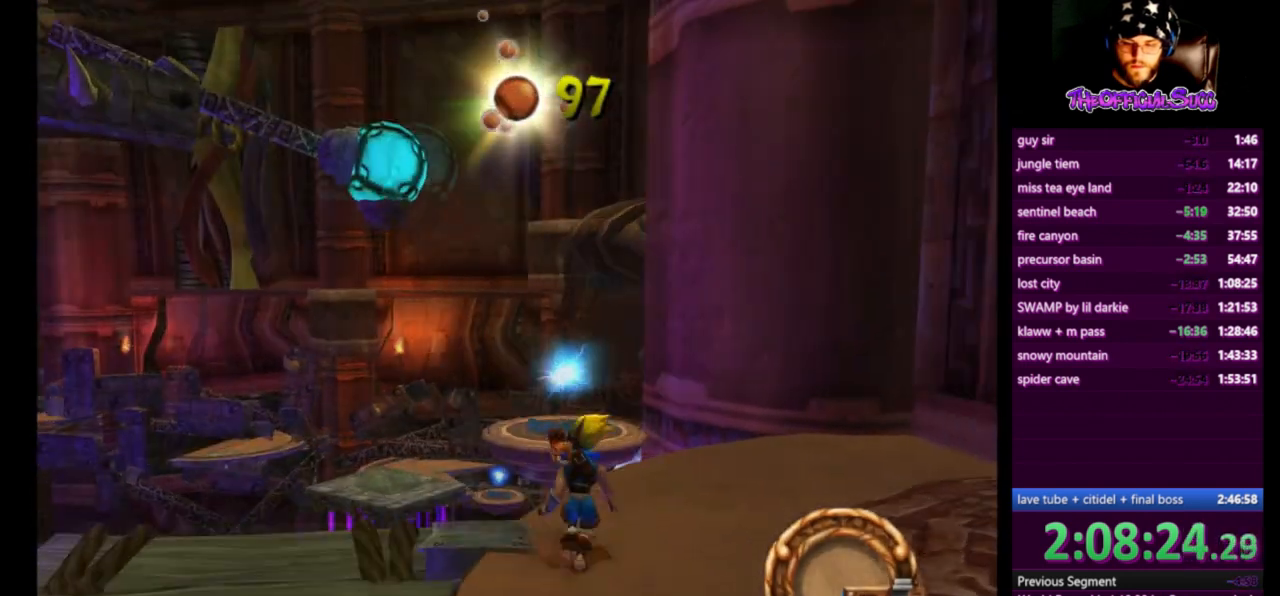
{"buttons": [], "left_stick": "up", "right_stick": "center", "events": [[125, "left_stick", "center"], [125, "right_stick", "center"], [292, "left_stick", "up"]]}
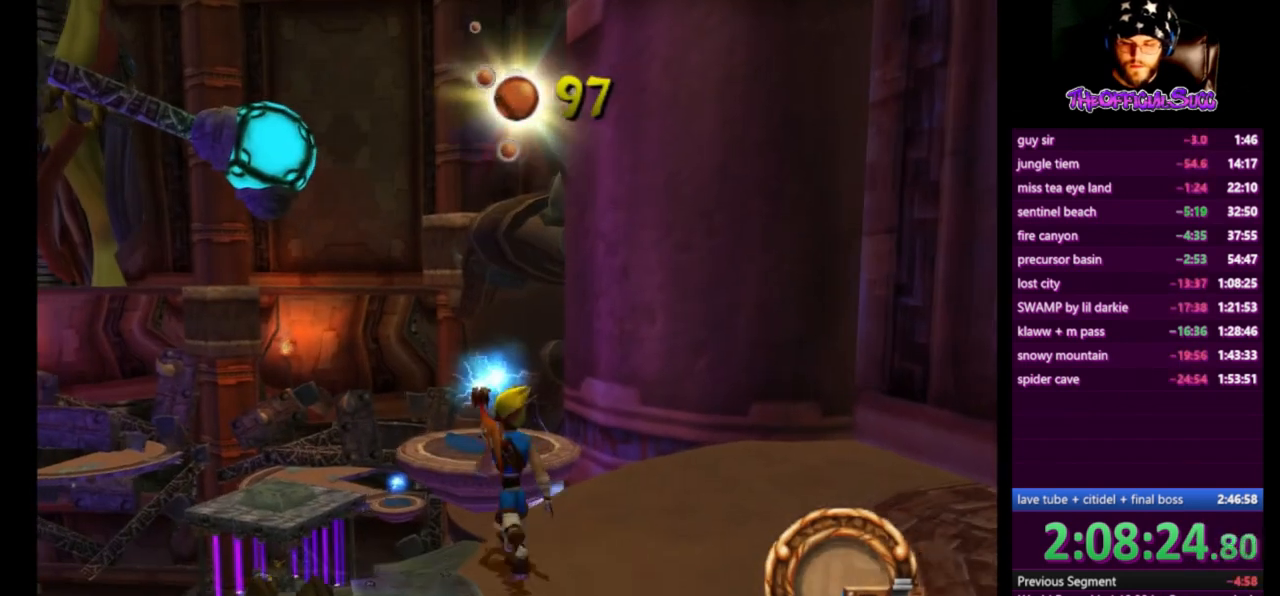
{"buttons": [], "left_stick": "up", "right_stick": "center", "events": [[167, "CROSS", "down"], [500, "CROSS", "up"]]}
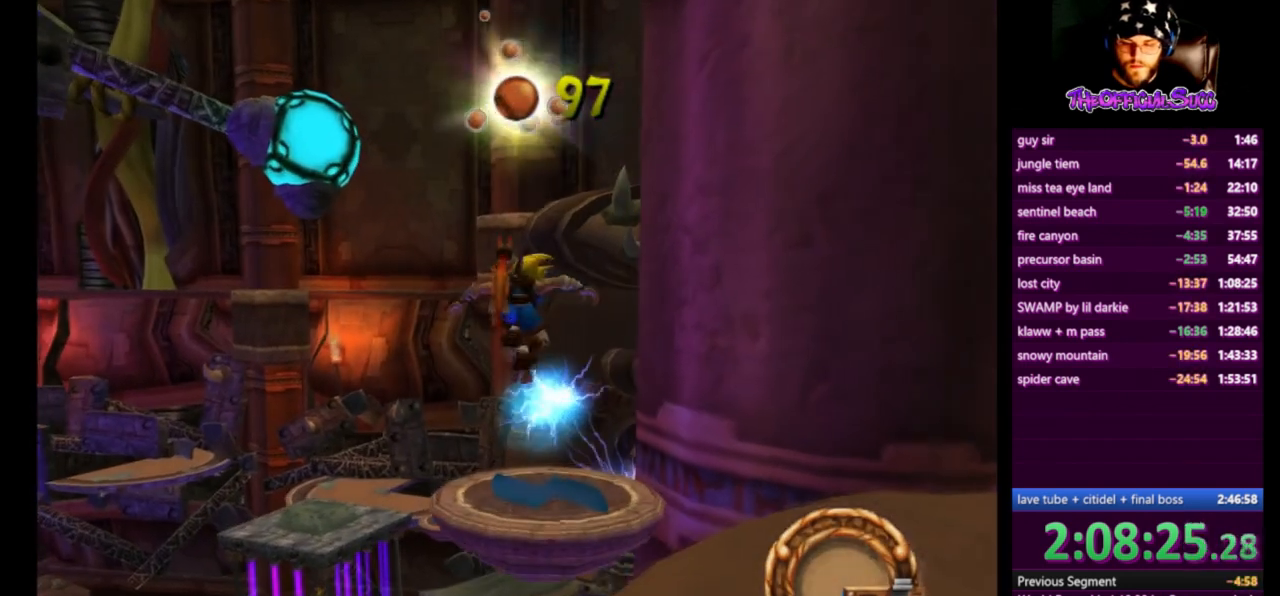
{"buttons": ["CIRCLE"], "left_stick": "center", "right_stick": "center", "events": [[42, "left_stick", "center"], [250, "CIRCLE", "down"]]}
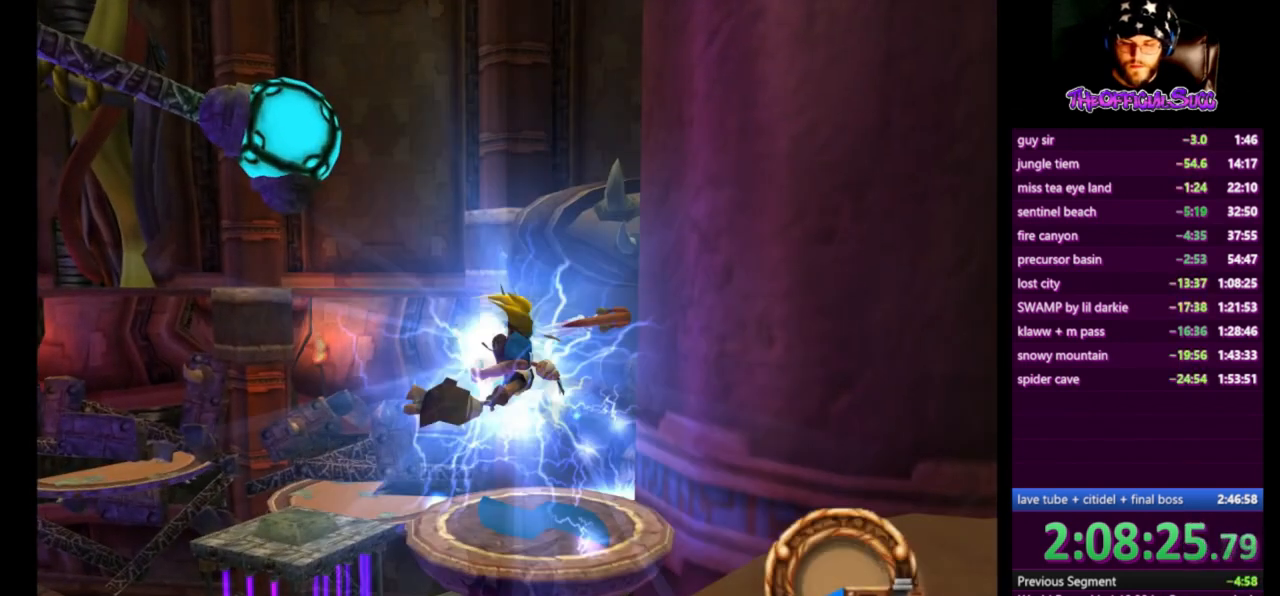
{"buttons": [], "left_stick": "center", "right_stick": "center", "events": [[166, "CIRCLE", "up"]]}
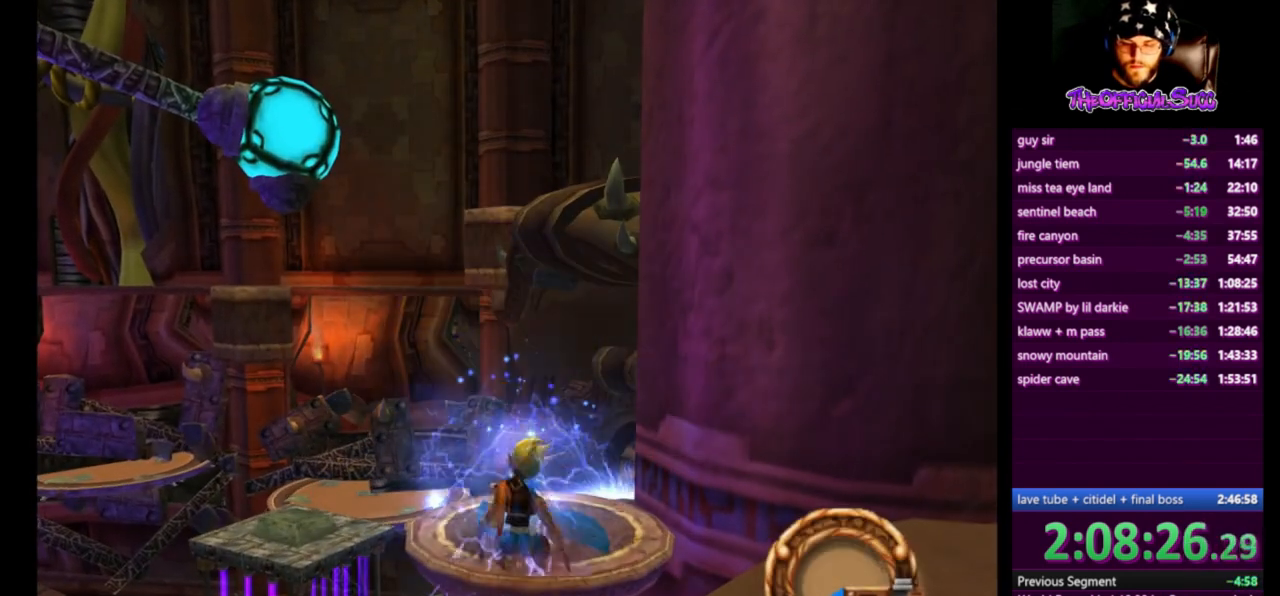
{"buttons": [], "left_stick": "center", "right_stick": "center", "events": [[167, "left_stick", "up"], [250, "left_stick", "center"]]}
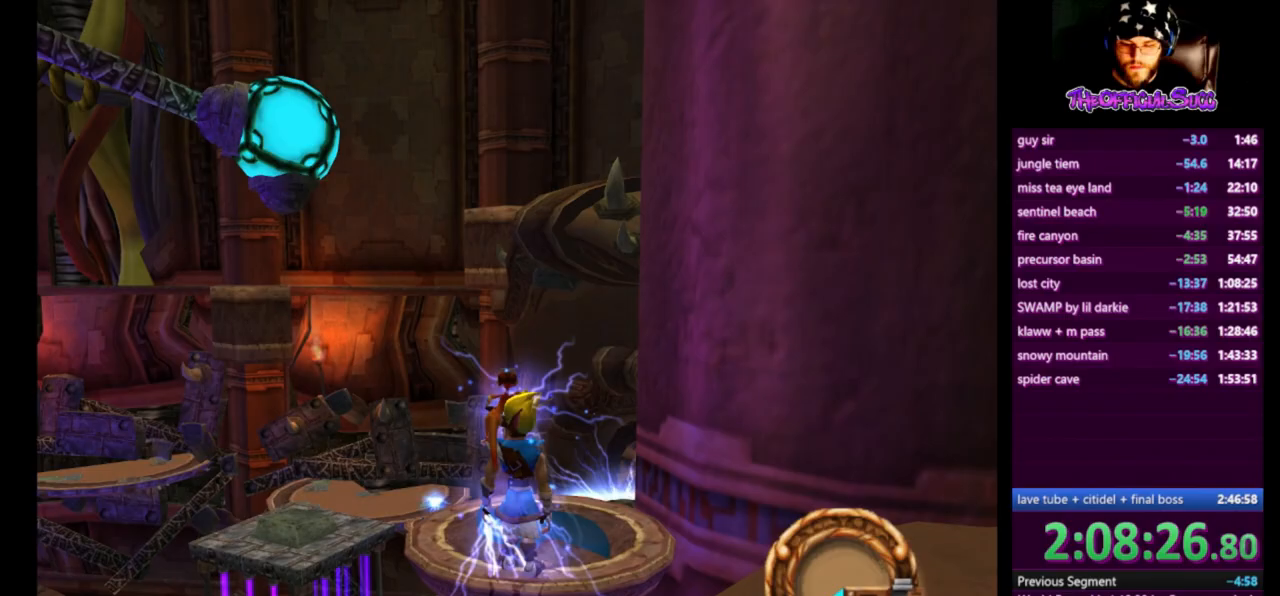
{"buttons": ["CROSS"], "left_stick": "up", "right_stick": "center", "events": [[167, "left_stick", "up"], [208, "L1", "down"], [333, "L1", "up"], [375, "CROSS", "down"]]}
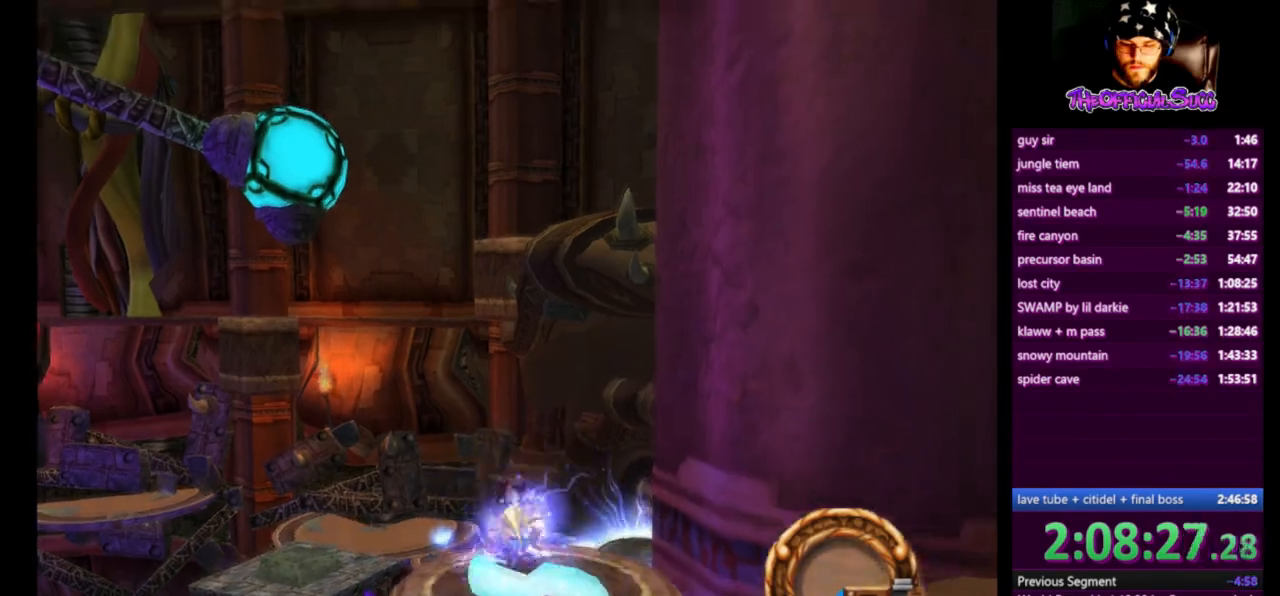
{"buttons": [], "left_stick": "up", "right_stick": "center", "events": [[42, "CROSS", "up"]]}
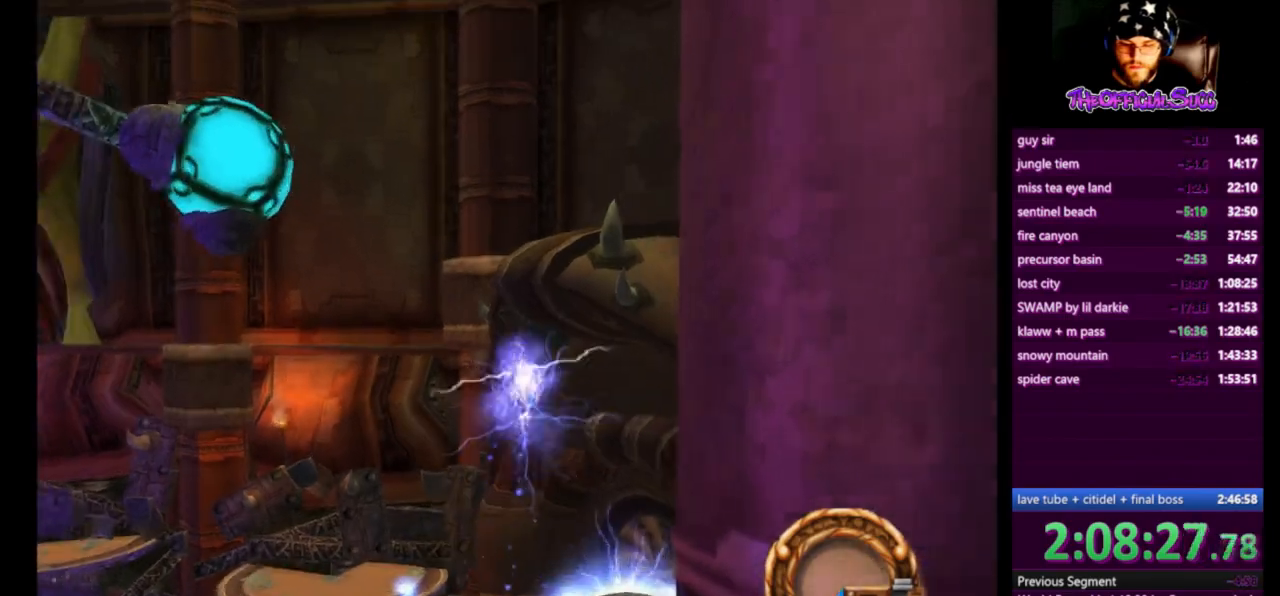
{"buttons": [], "left_stick": "up", "right_stick": "center", "events": []}
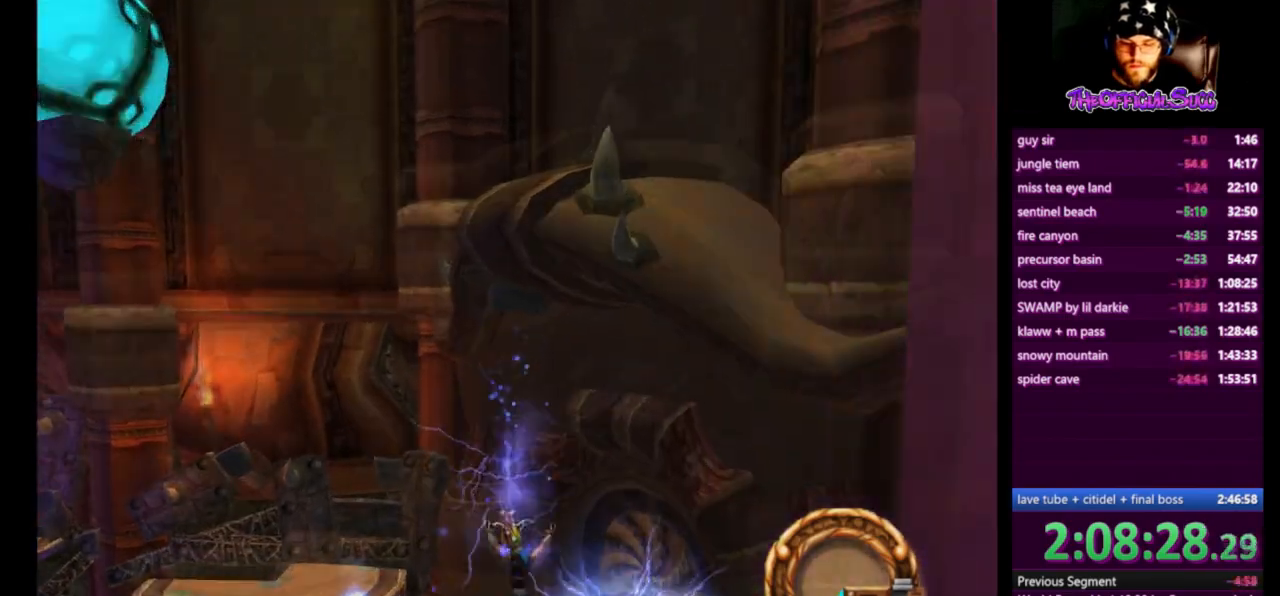
{"buttons": ["CIRCLE"], "left_stick": "up", "right_stick": "center", "events": [[84, "CIRCLE", "down"]]}
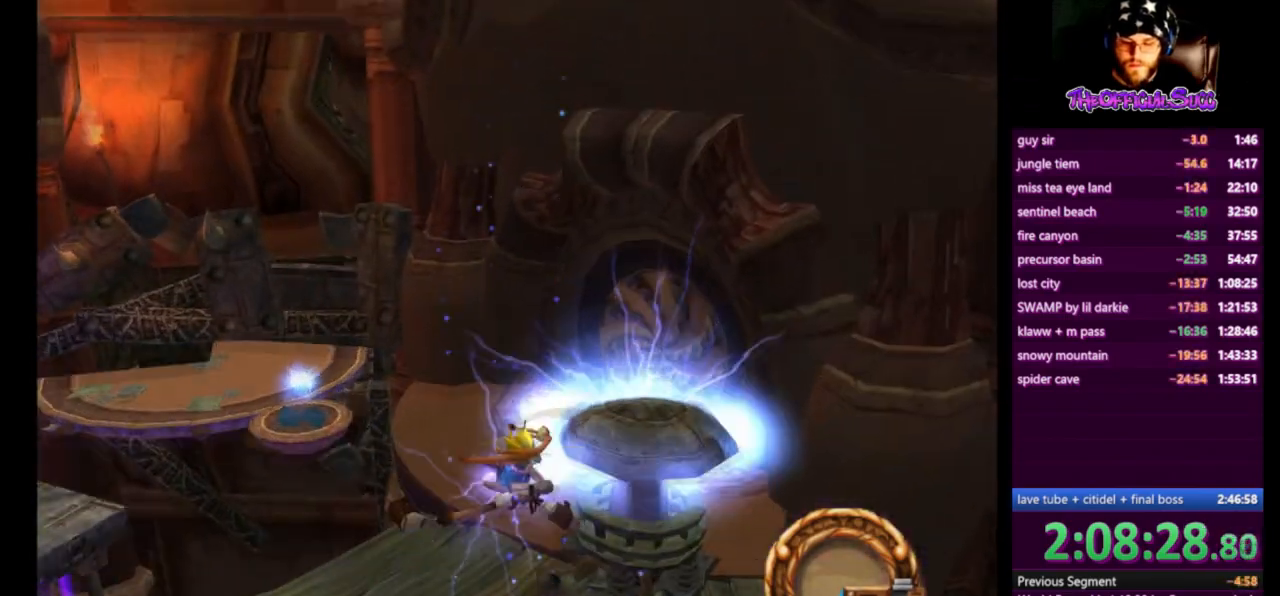
{"buttons": [], "left_stick": "up", "right_stick": "center", "events": [[375, "CIRCLE", "up"]]}
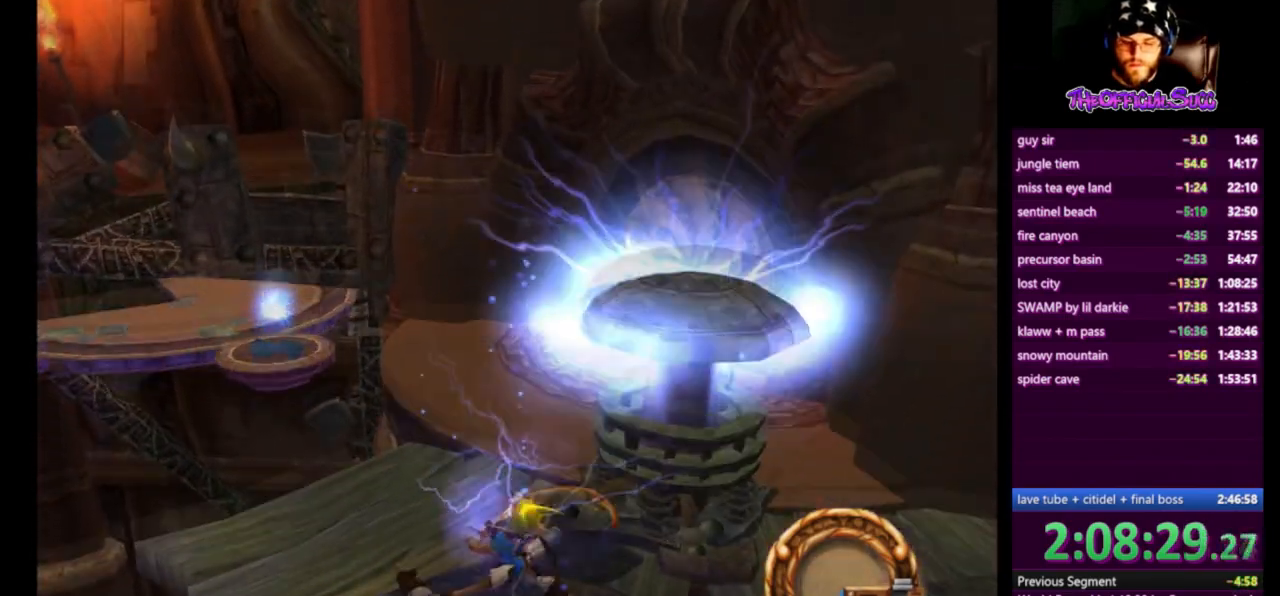
{"buttons": [], "left_stick": "up", "right_stick": "center", "events": []}
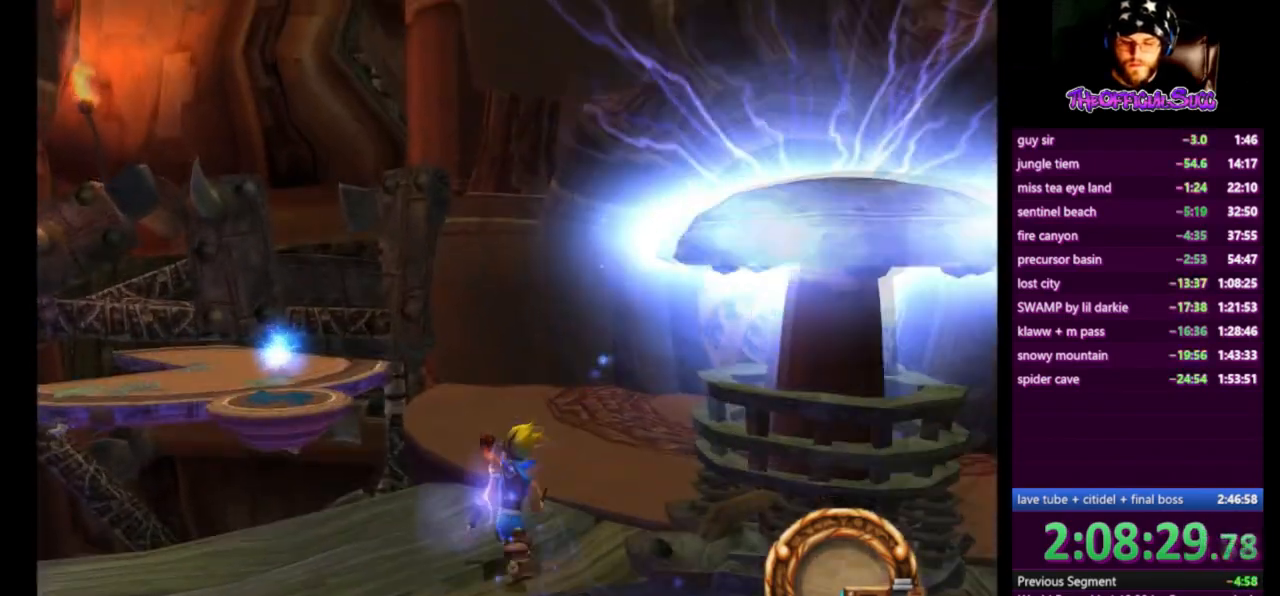
{"buttons": ["SQUARE"], "left_stick": "down-right", "right_stick": "center", "events": [[250, "SQUARE", "down"], [292, "left_stick", "up-right"], [458, "left_stick", "down-right"]]}
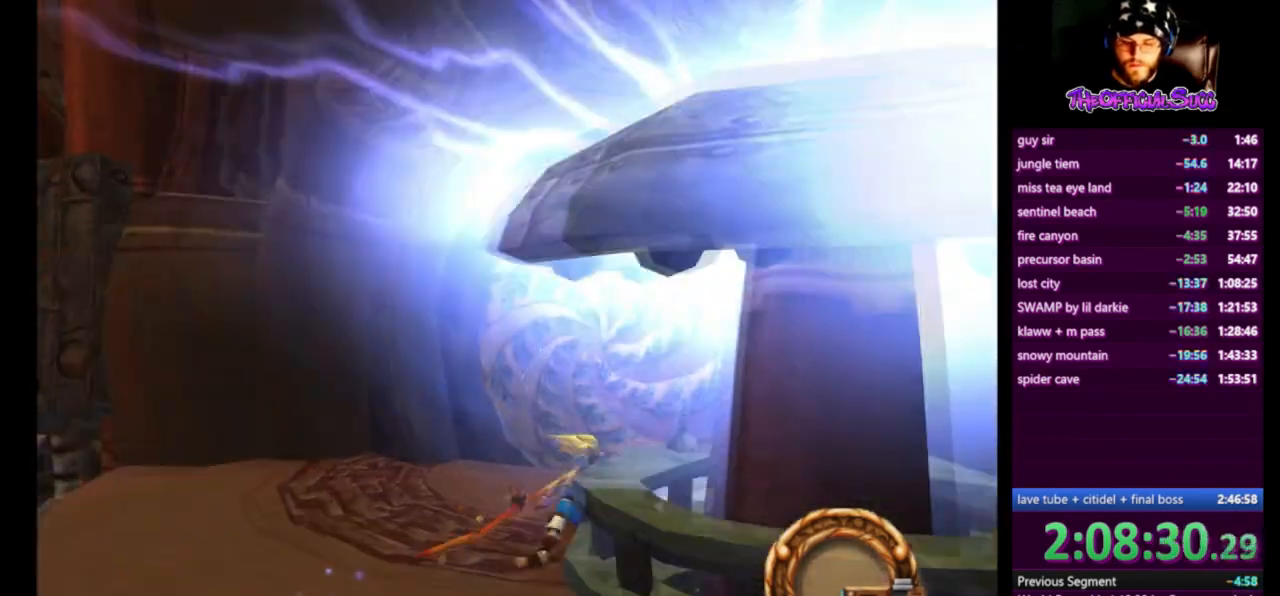
{"buttons": ["CIRCLE"], "left_stick": "down-right", "right_stick": "center", "events": [[84, "SQUARE", "up"], [376, "CIRCLE", "down"]]}
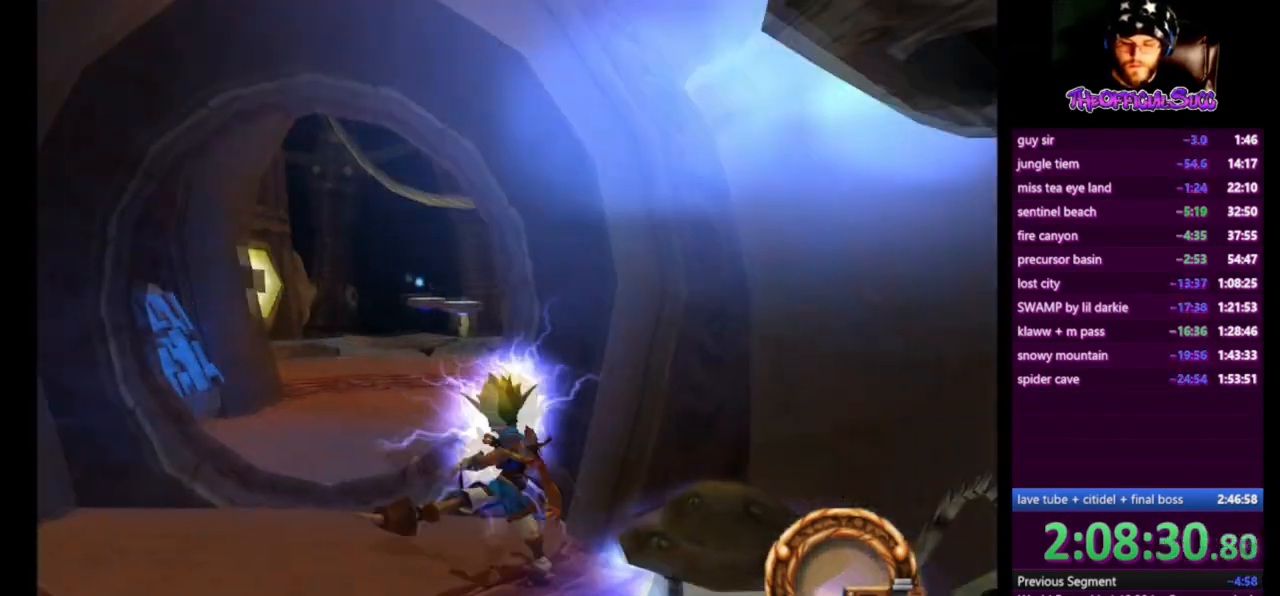
{"buttons": [], "left_stick": "down", "right_stick": "center", "events": [[417, "left_stick", "down"], [458, "CIRCLE", "up"]]}
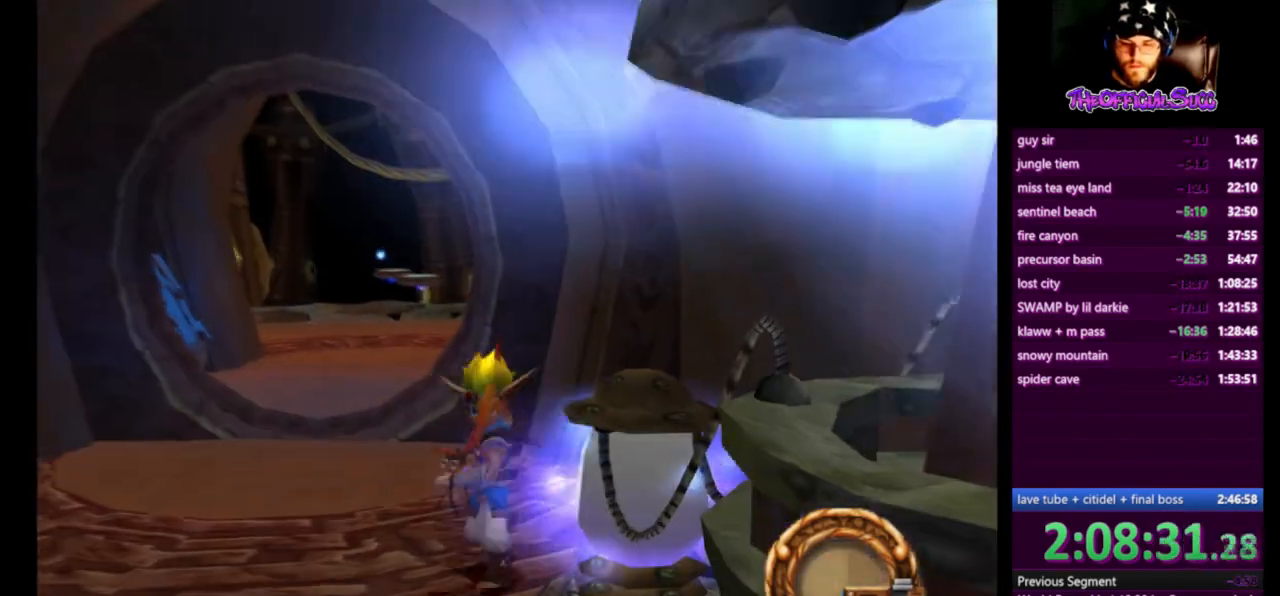
{"buttons": [], "left_stick": "center", "right_stick": "center", "events": [[42, "left_stick", "down-right"], [167, "CIRCLE", "down"], [292, "CIRCLE", "up"], [334, "left_stick", "center"]]}
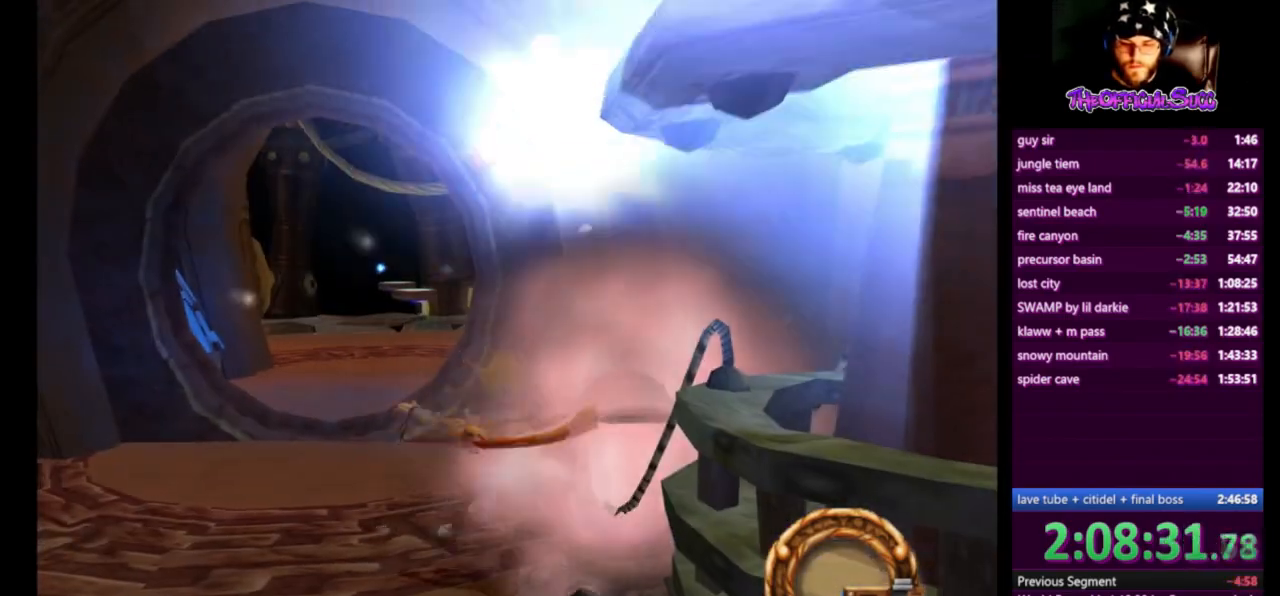
{"buttons": ["SQUARE"], "left_stick": "up-left", "right_stick": "center", "events": [[166, "left_stick", "up-left"], [375, "SQUARE", "down"]]}
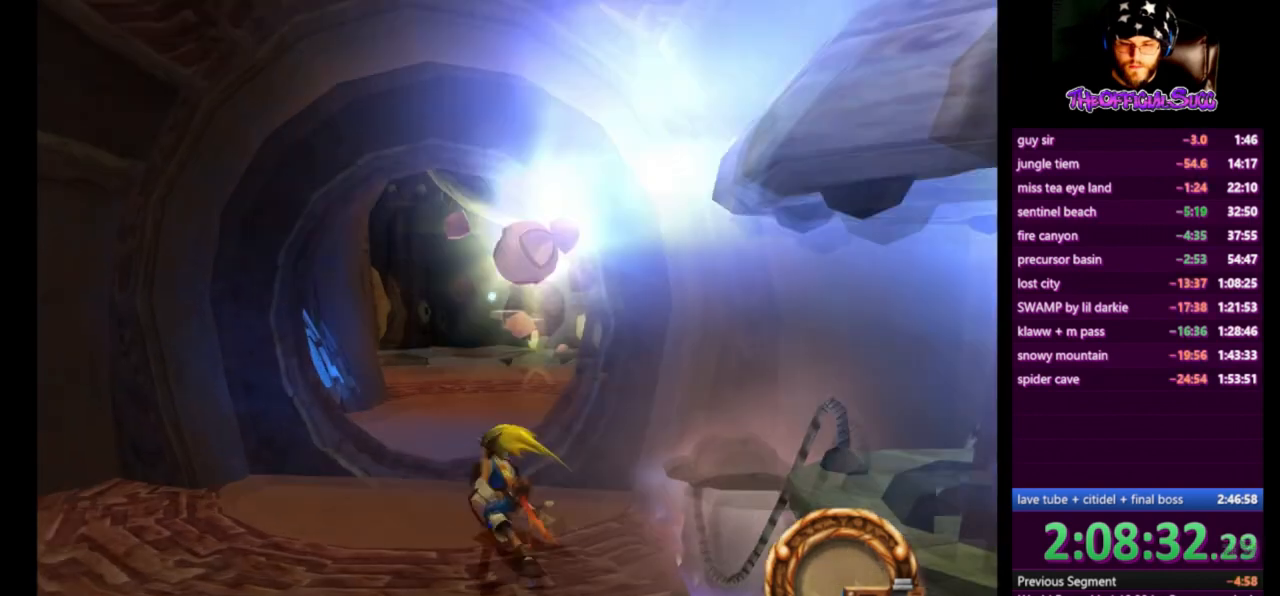
{"buttons": [], "left_stick": "up", "right_stick": "left", "events": [[167, "left_stick", "up"], [292, "SQUARE", "up"], [417, "right_stick", "left"]]}
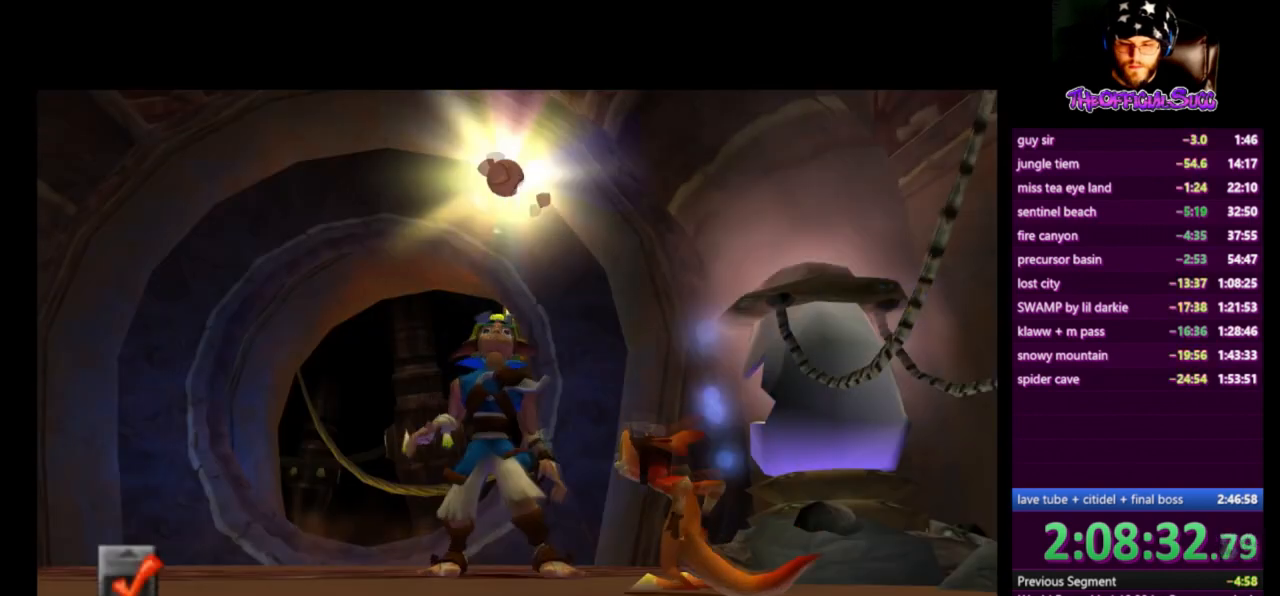
{"buttons": [], "left_stick": "up", "right_stick": "center", "events": [[83, "right_stick", "center"]]}
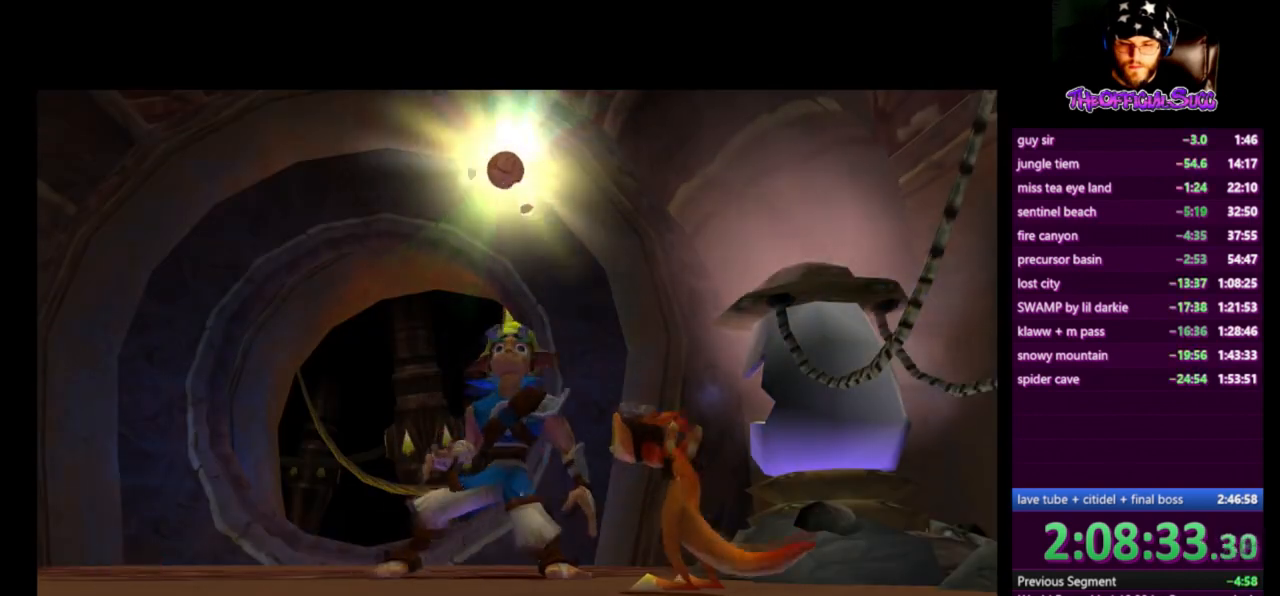
{"buttons": [], "left_stick": "center", "right_stick": "center", "events": [[292, "left_stick", "center"]]}